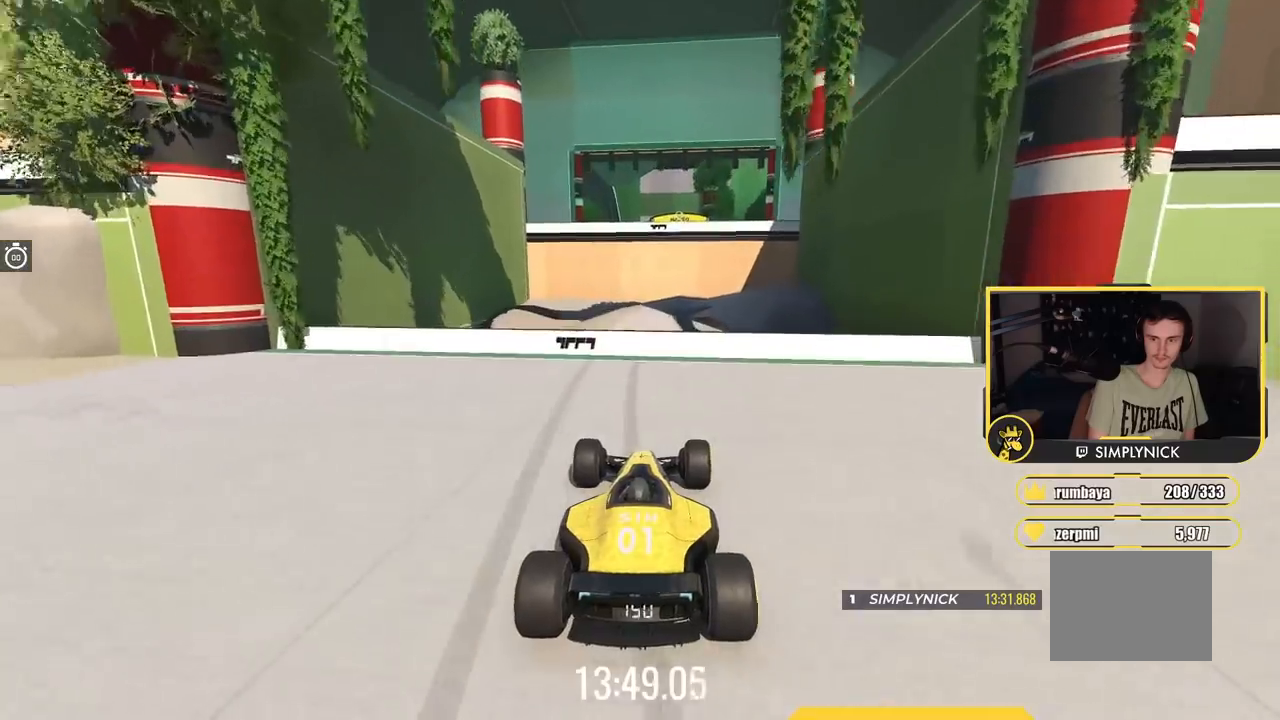
Gameplay with keyboard; each line is a JSON object with the keys held at the frame after it. "events" lists presses ("down") and releases ("up") of "down", "left", "right" and "up" between this image and that frame as [ms after this image, input, new state], when the widget could be followed in between. No other keys are recorded. Mouse input is not recorded.
{"keys": ["up"], "events": []}
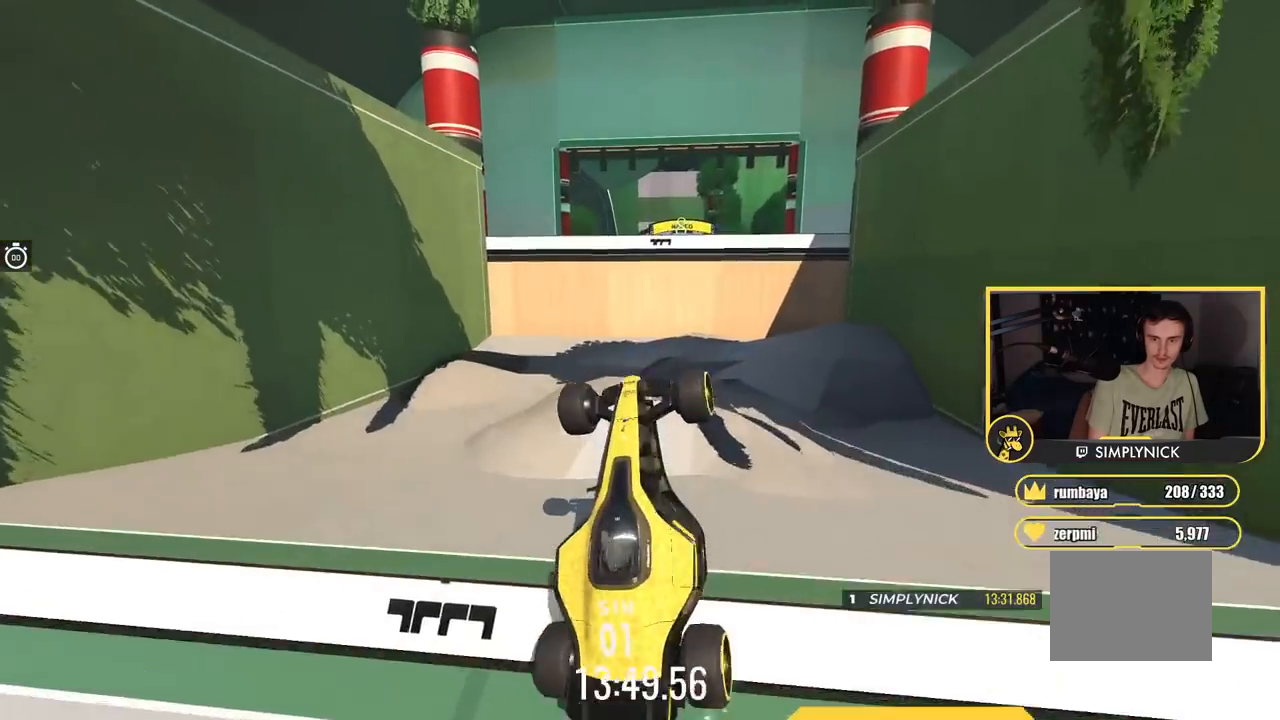
{"keys": [], "events": [[434, "up", "up"]]}
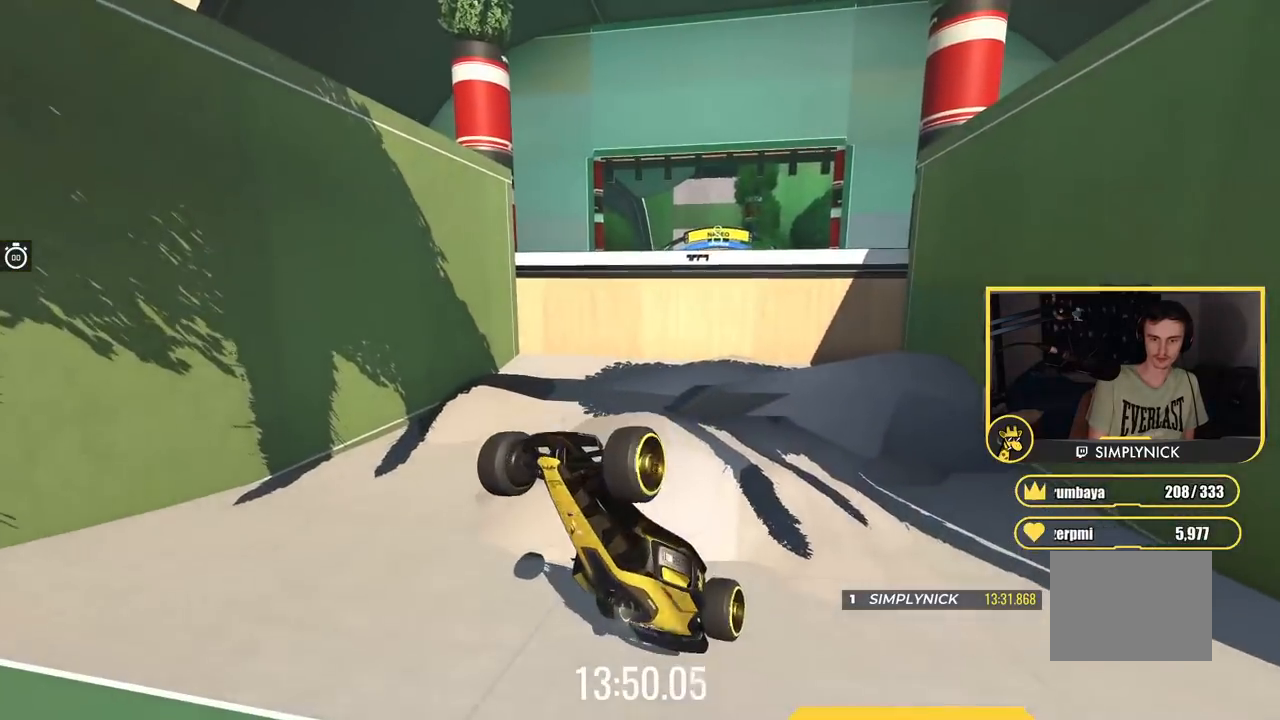
{"keys": [], "events": []}
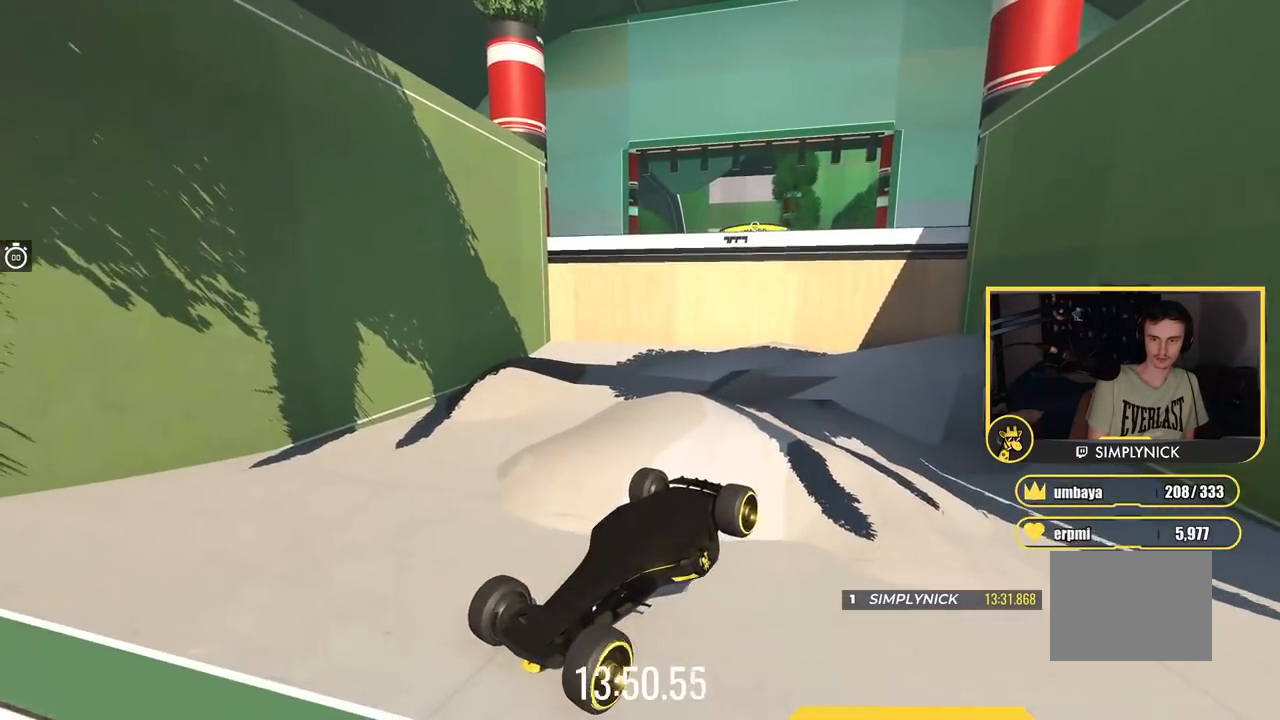
{"keys": ["up"], "events": [[467, "up", "down"]]}
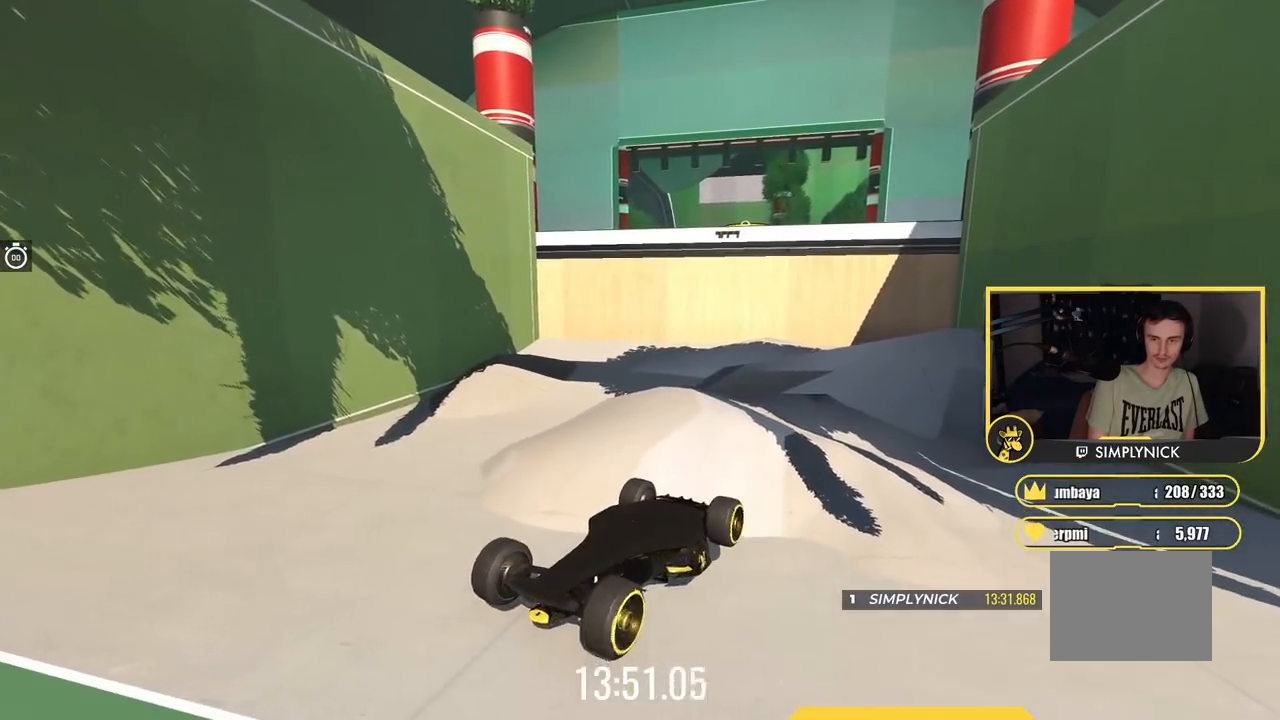
{"keys": ["up"], "events": []}
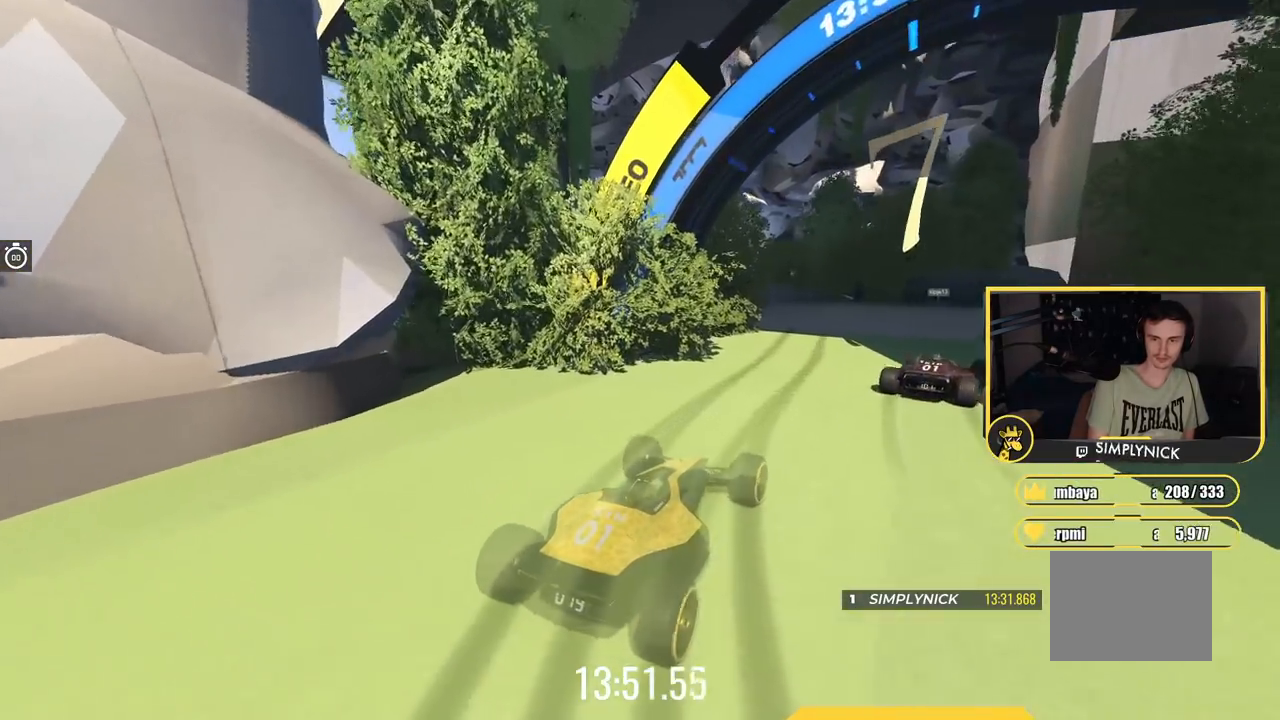
{"keys": ["right", "up"], "events": [[51, "right", "down"], [101, "right", "up"], [418, "right", "down"]]}
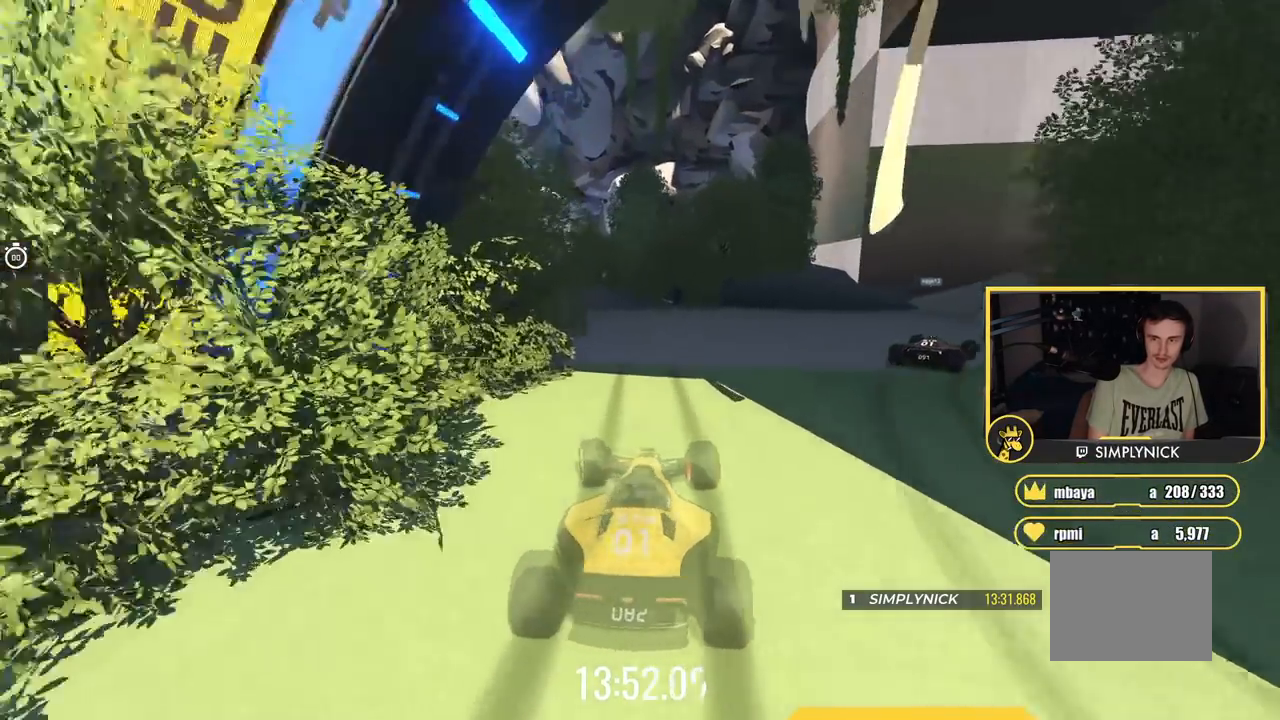
{"keys": ["right", "up"], "events": []}
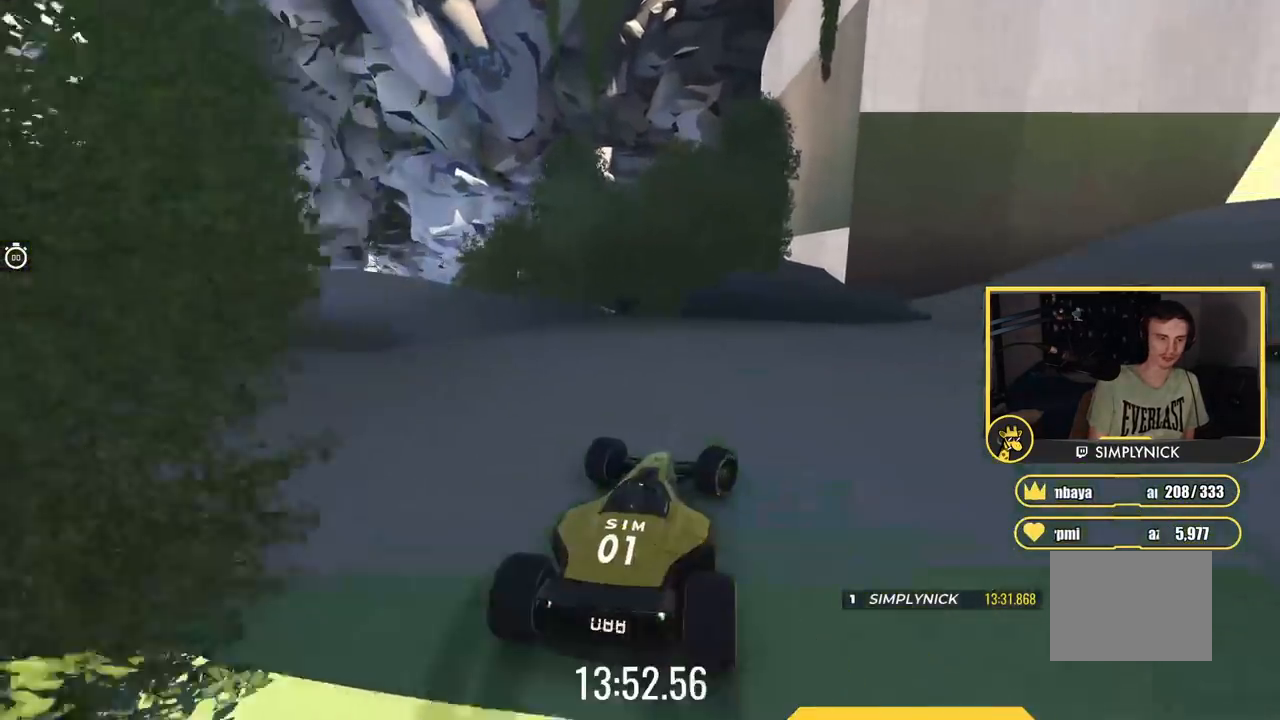
{"keys": ["right", "up"], "events": []}
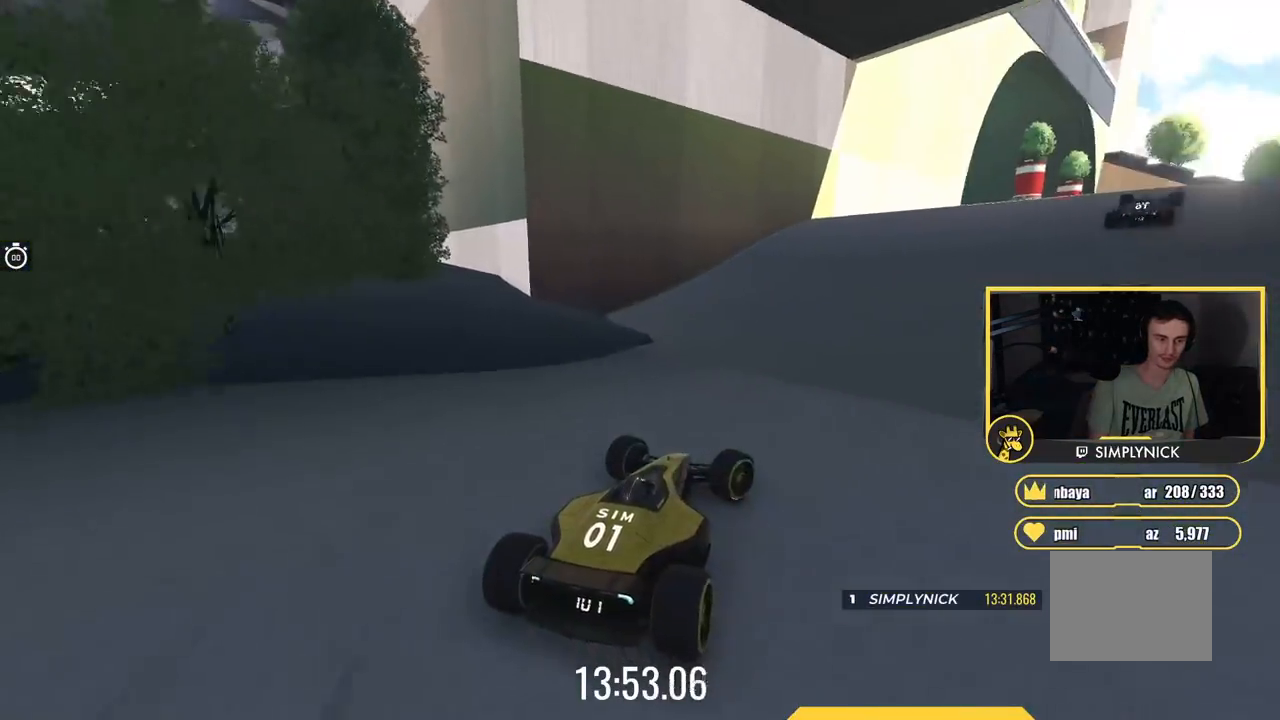
{"keys": ["up"], "events": [[100, "right", "up"]]}
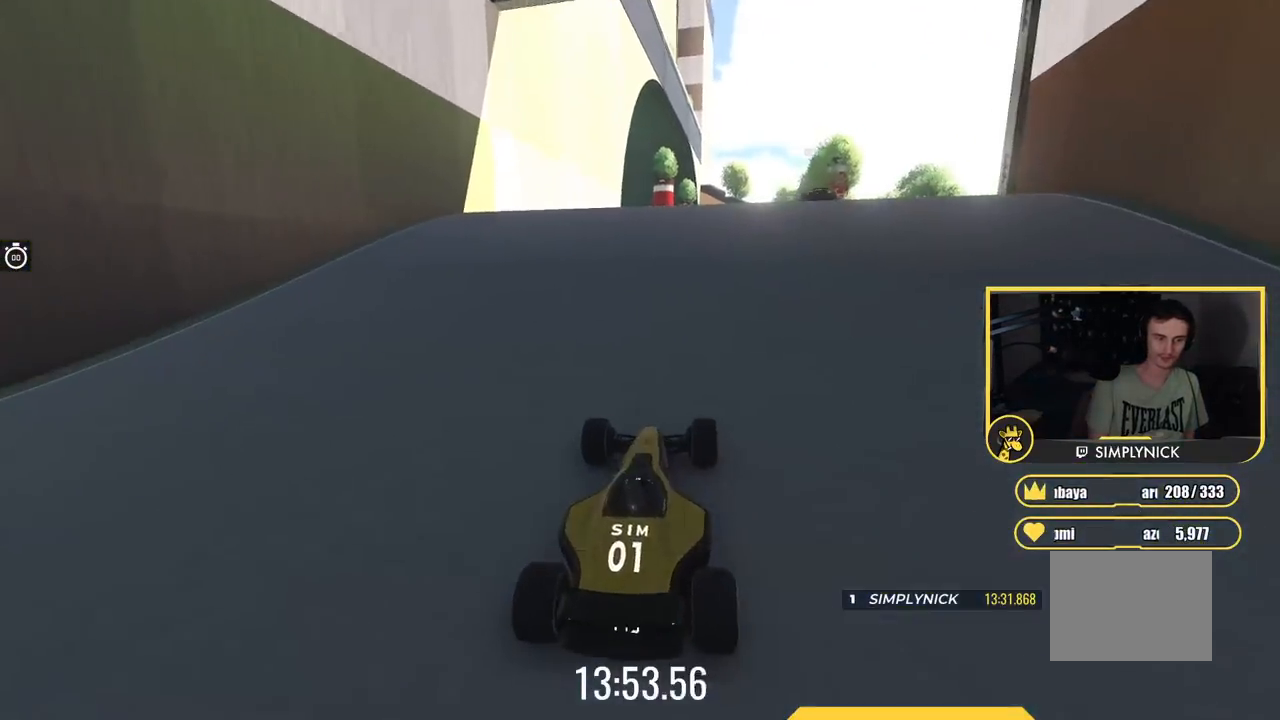
{"keys": ["up"], "events": []}
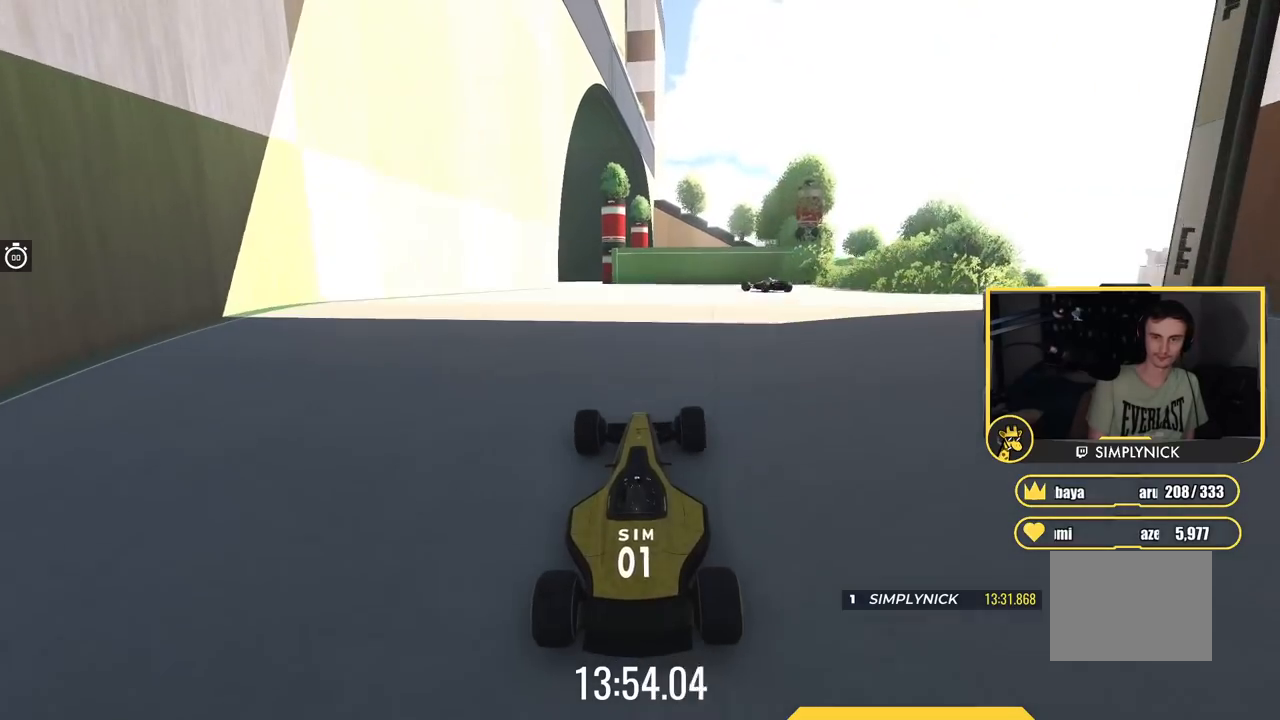
{"keys": ["up"], "events": []}
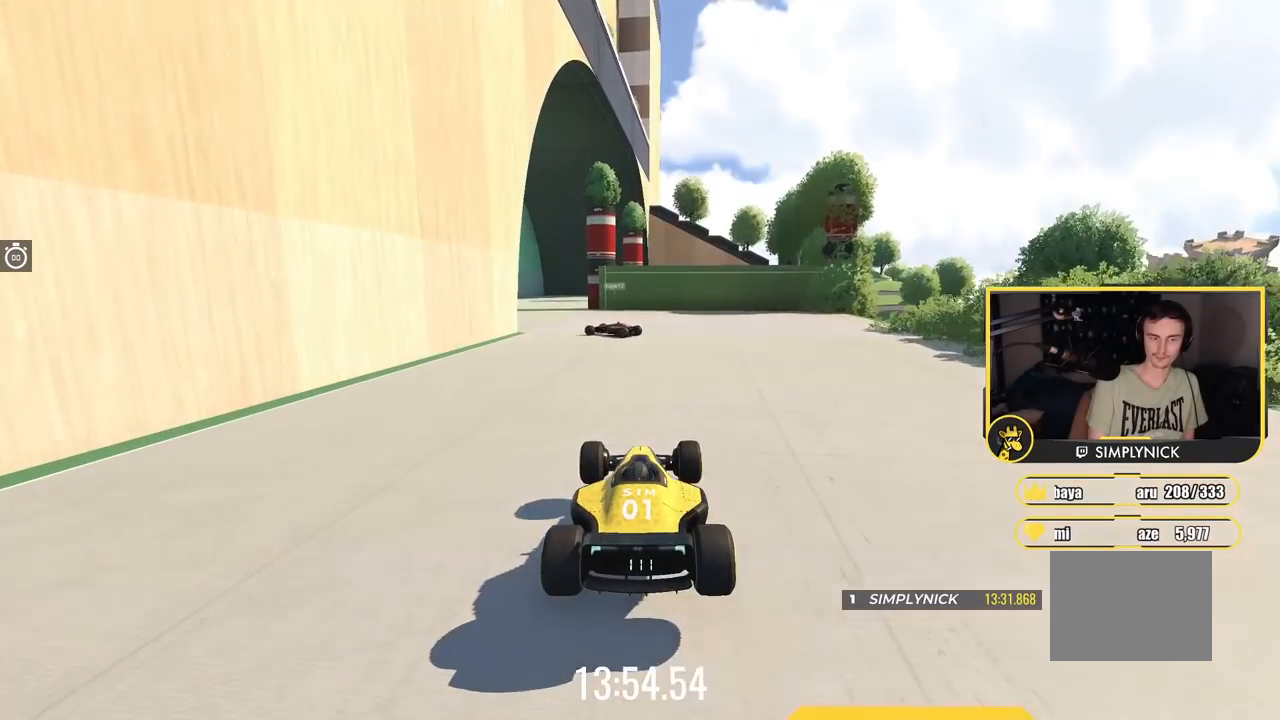
{"keys": ["left"], "events": [[283, "up", "up"], [367, "left", "down"]]}
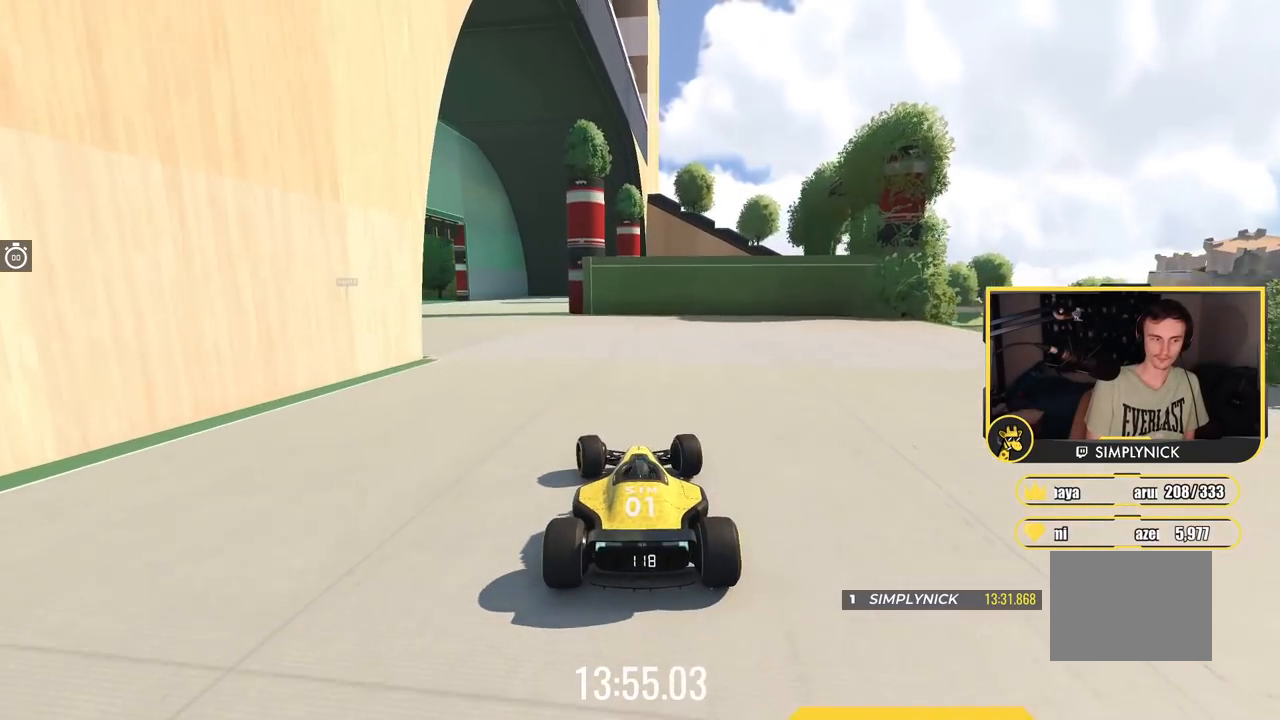
{"keys": [], "events": [[384, "left", "up"]]}
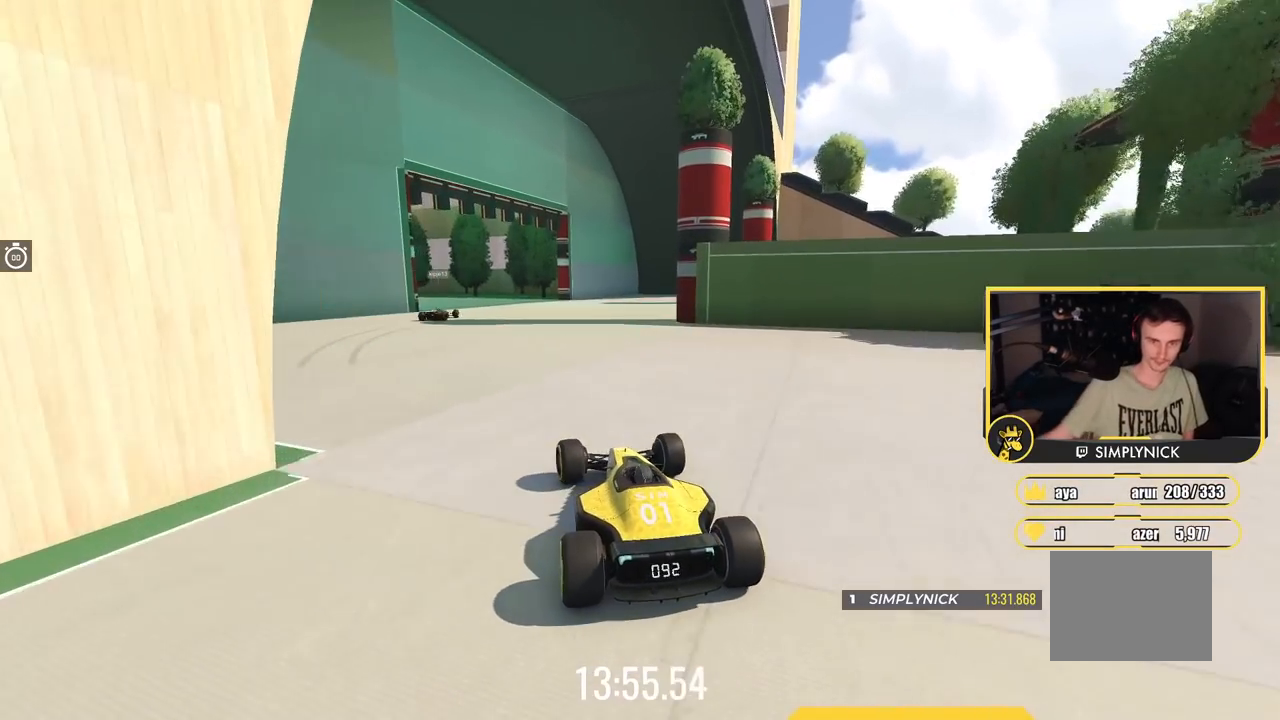
{"keys": [], "events": []}
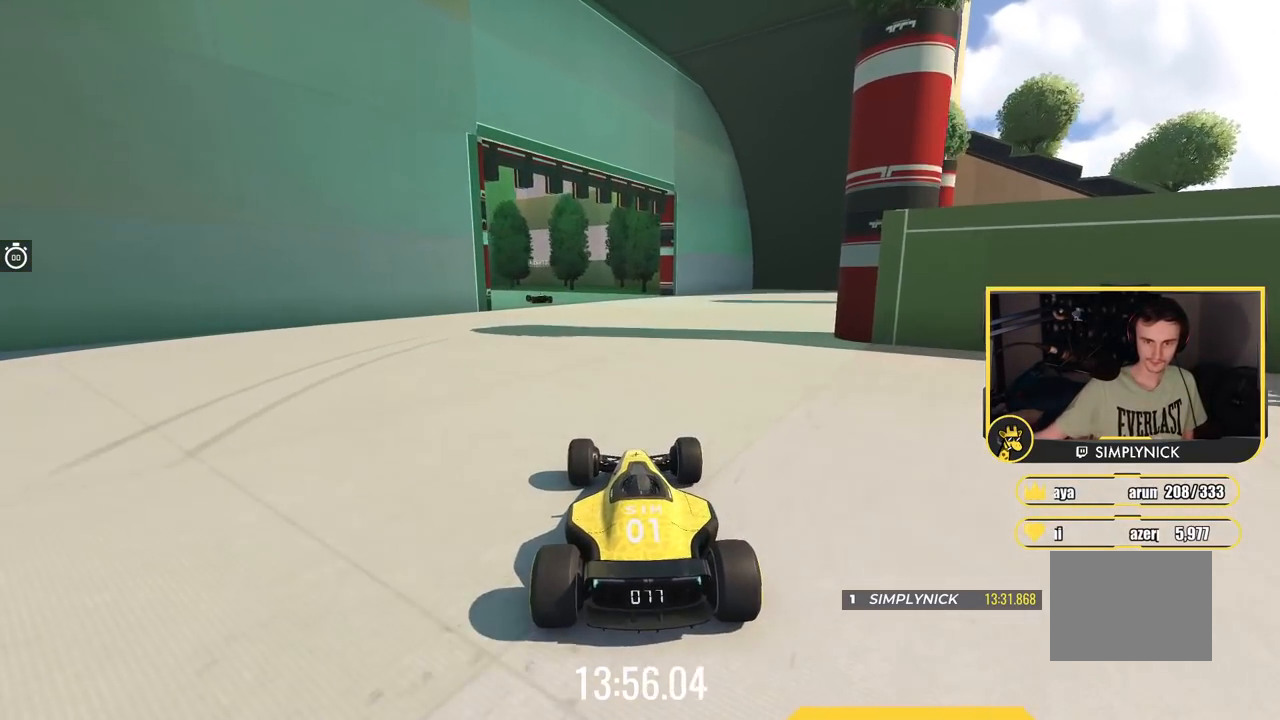
{"keys": [], "events": []}
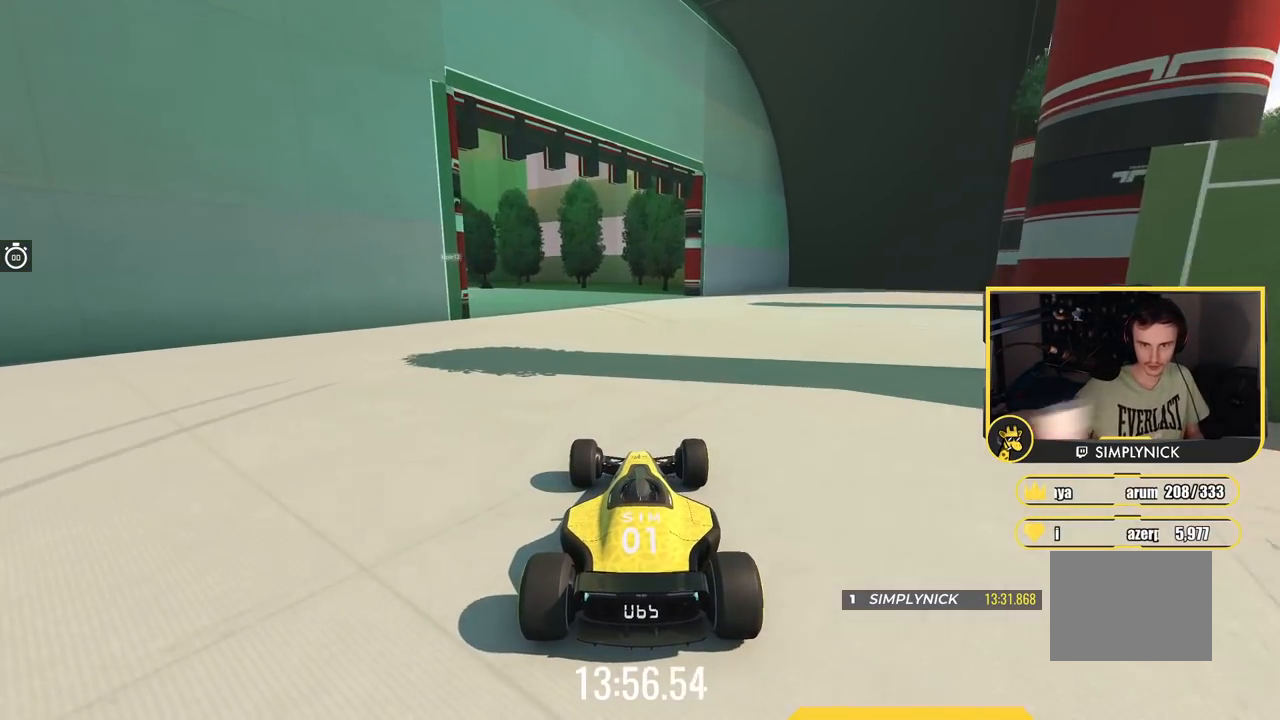
{"keys": [], "events": []}
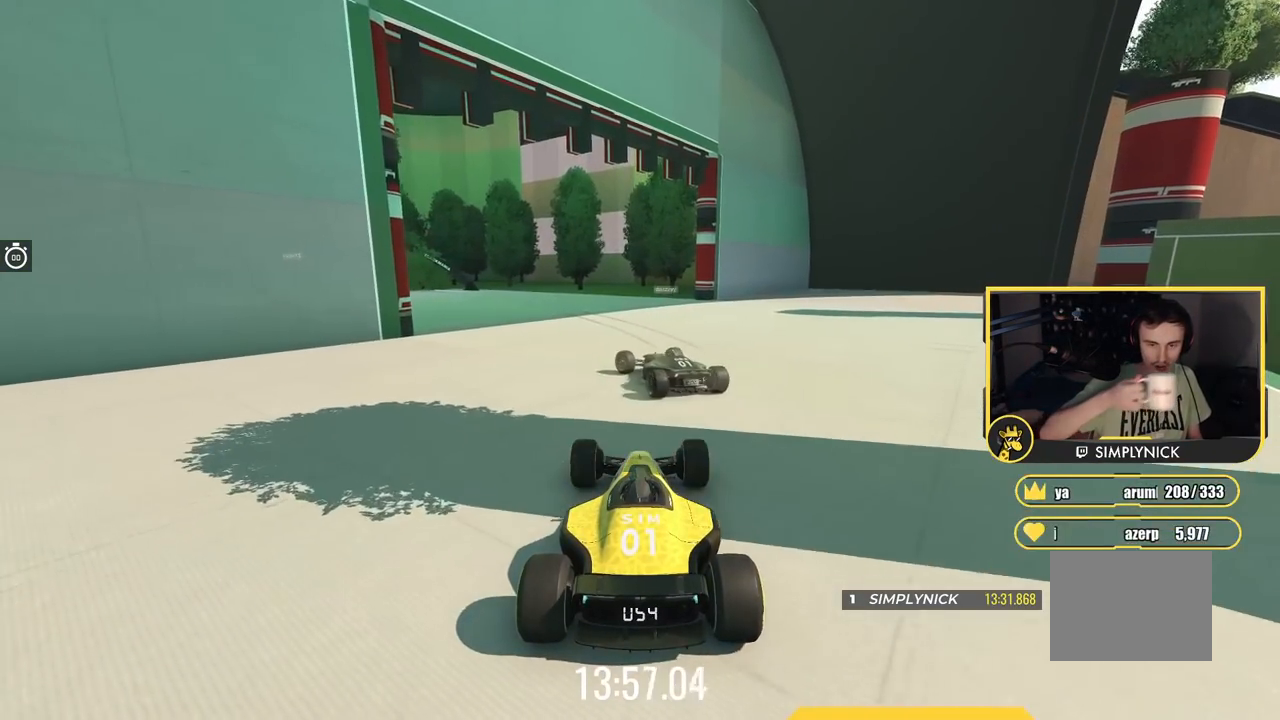
{"keys": ["left"], "events": [[184, "left", "down"]]}
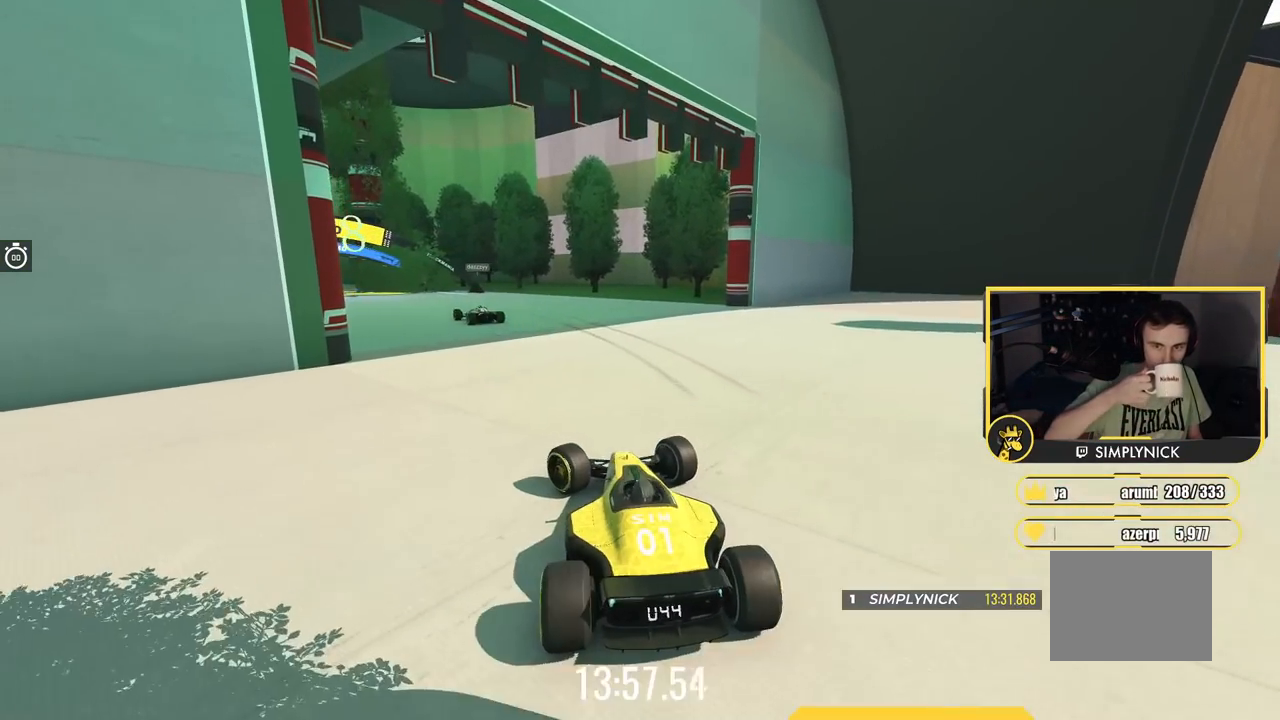
{"keys": [], "events": [[217, "left", "up"]]}
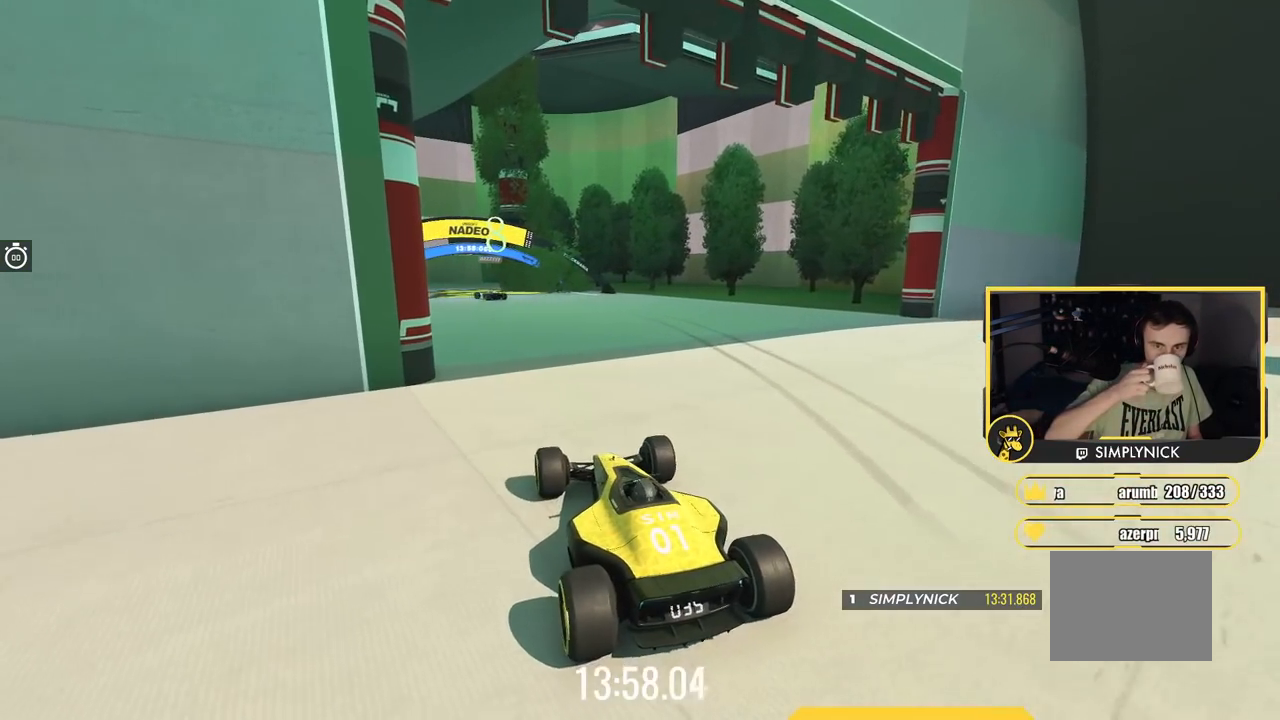
{"keys": [], "events": []}
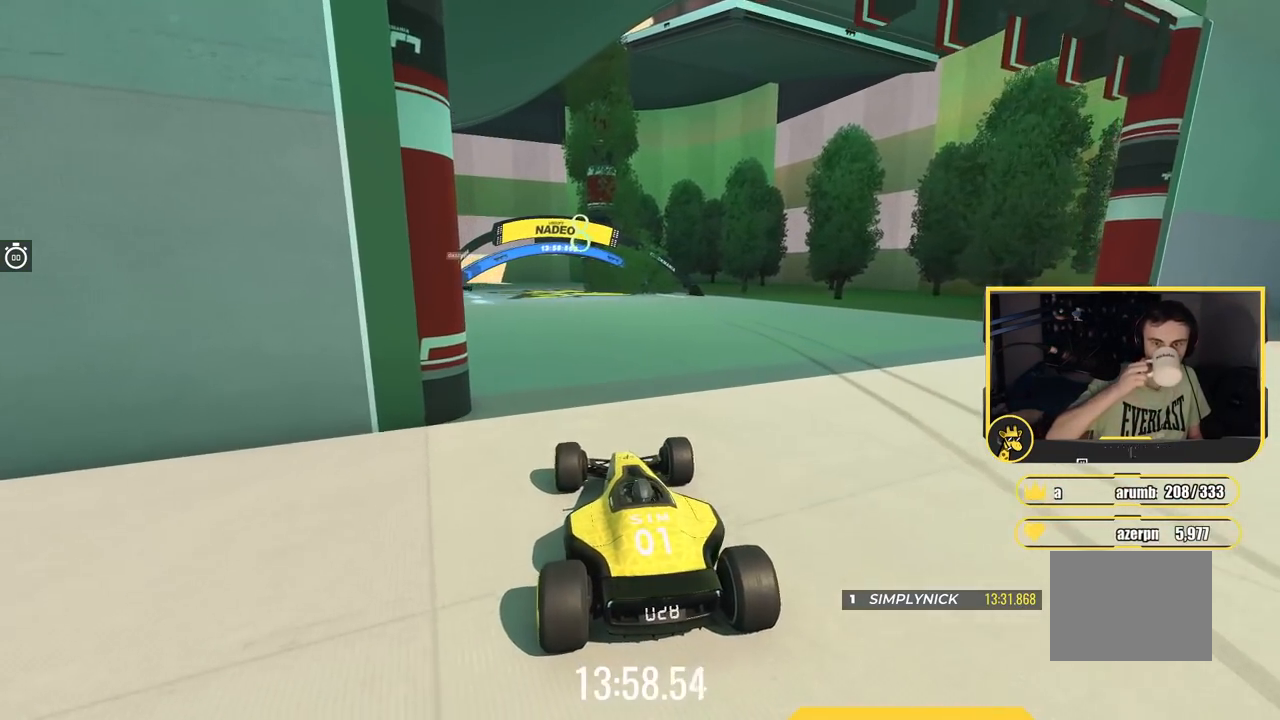
{"keys": [], "events": []}
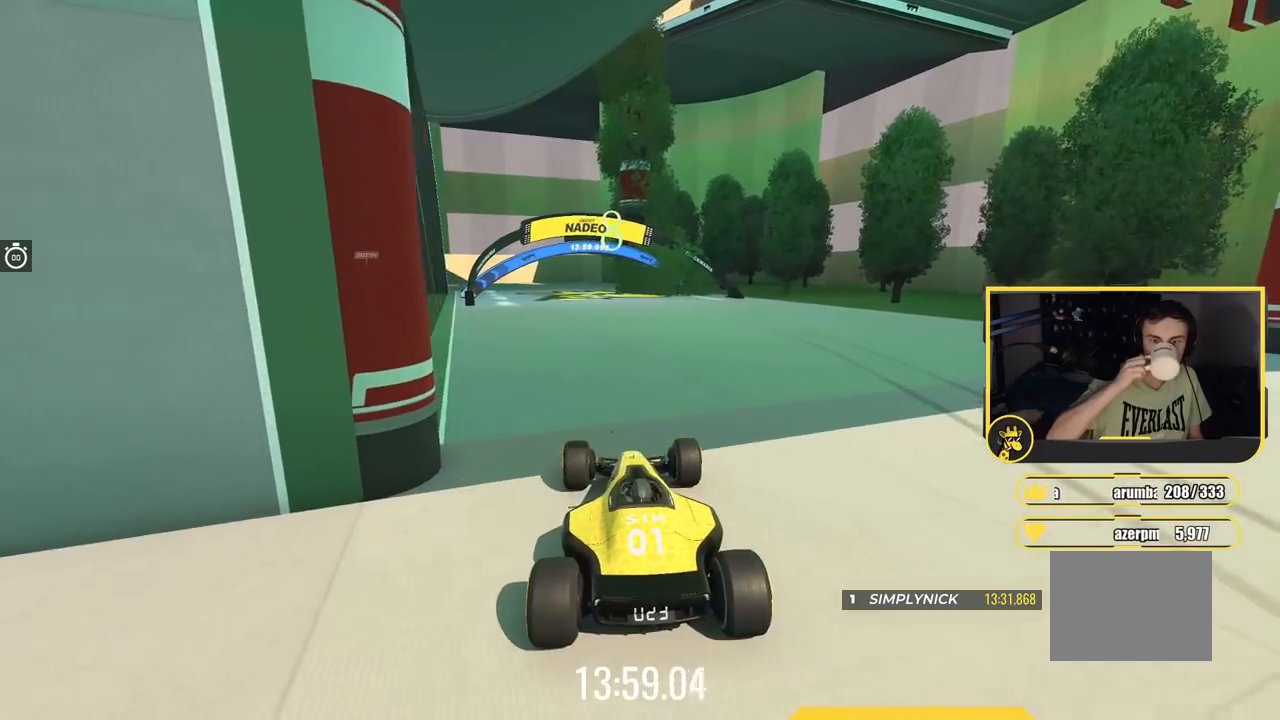
{"keys": [], "events": []}
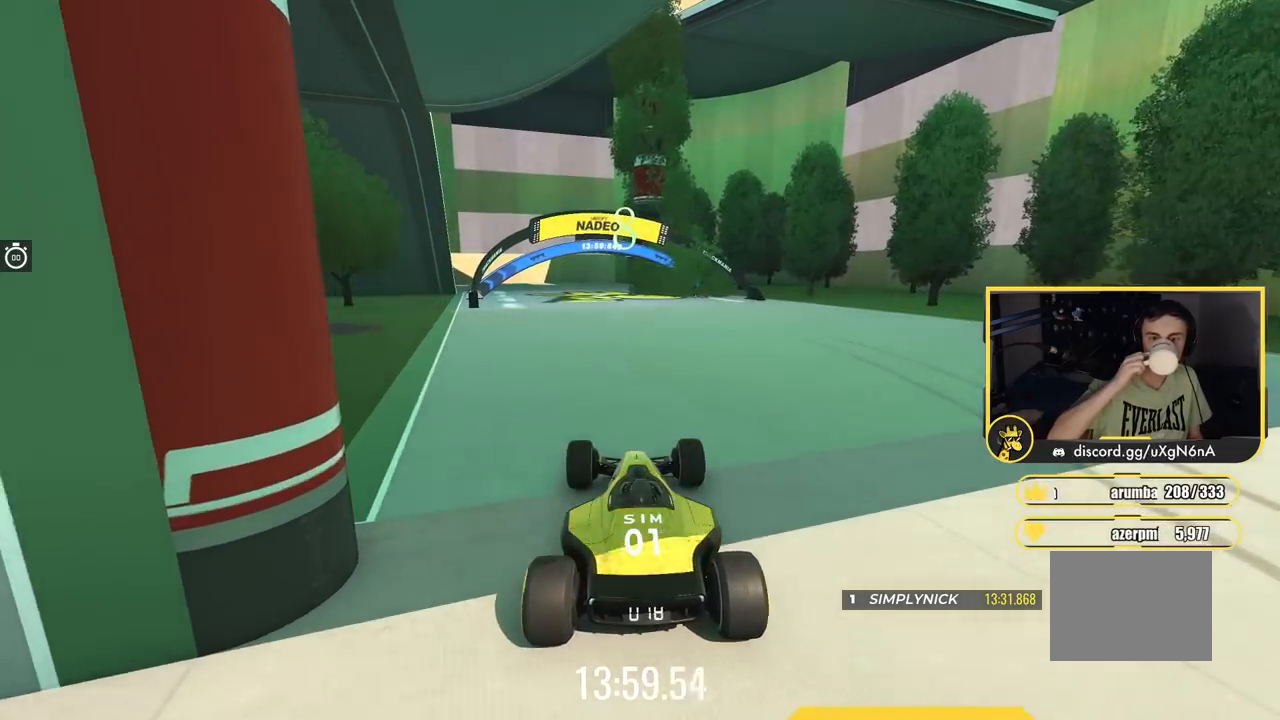
{"keys": [], "events": []}
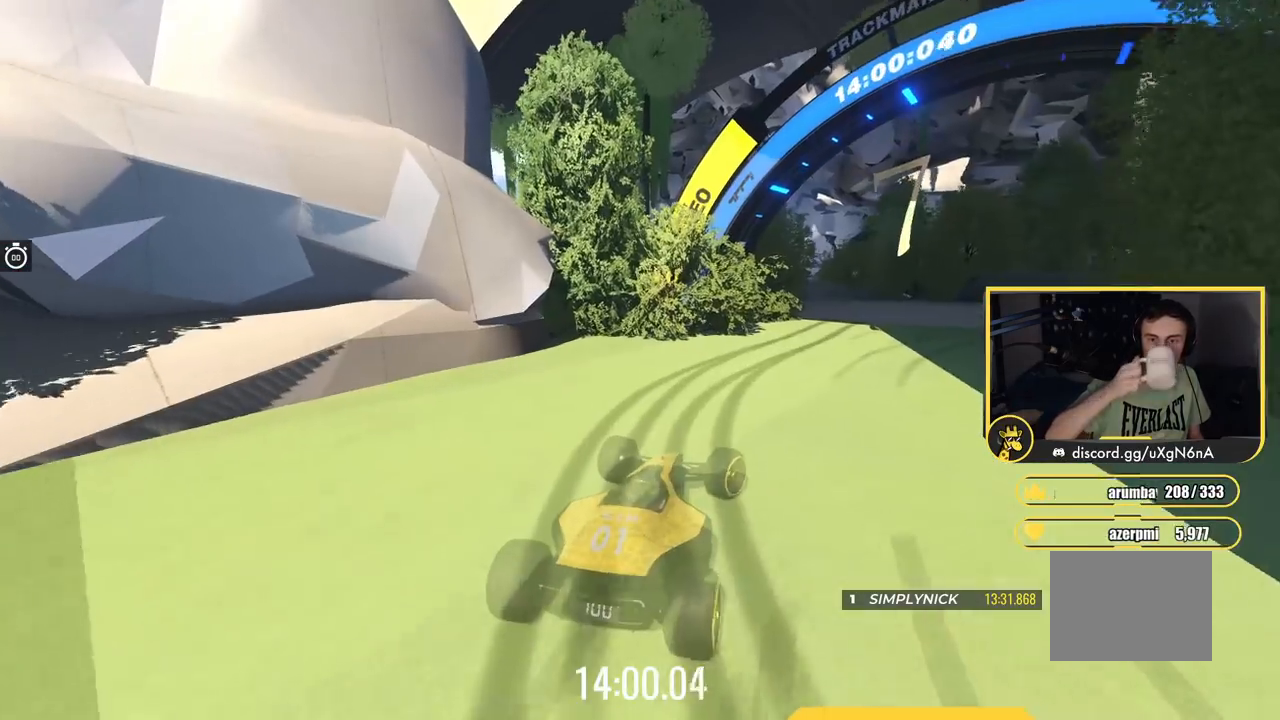
{"keys": ["up"], "events": [[434, "up", "down"]]}
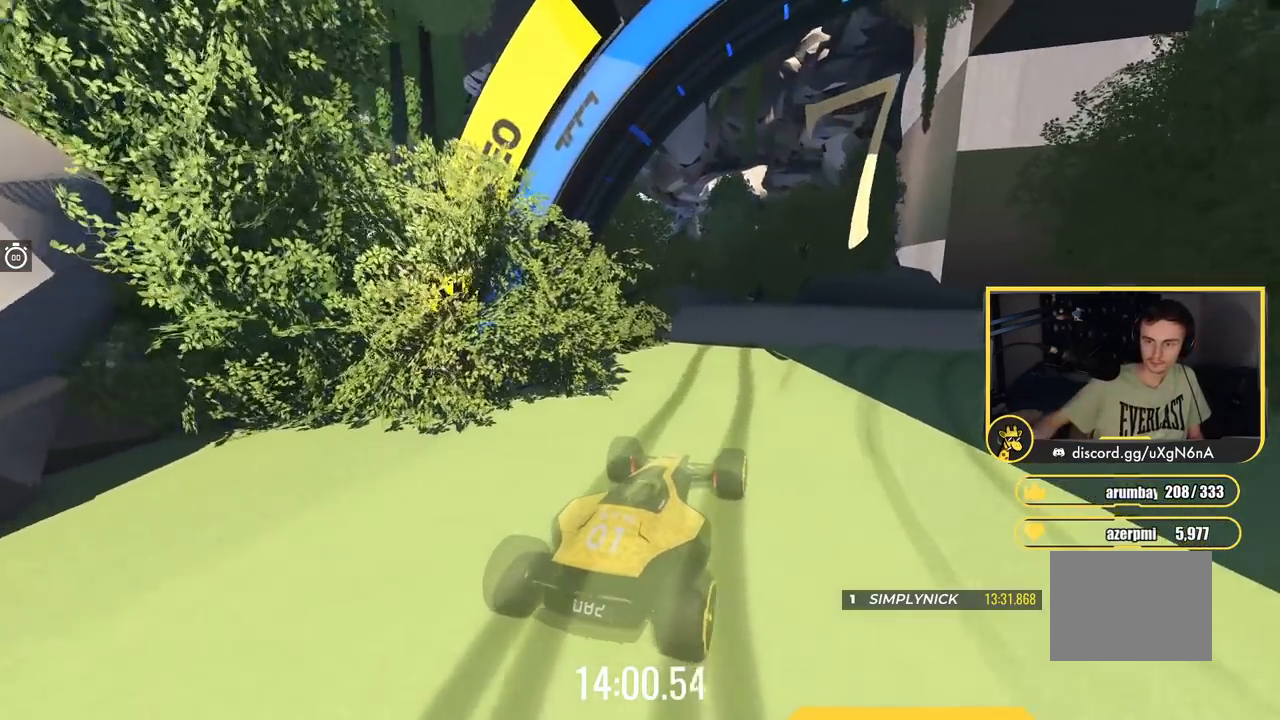
{"keys": ["right", "up"], "events": [[350, "right", "down"]]}
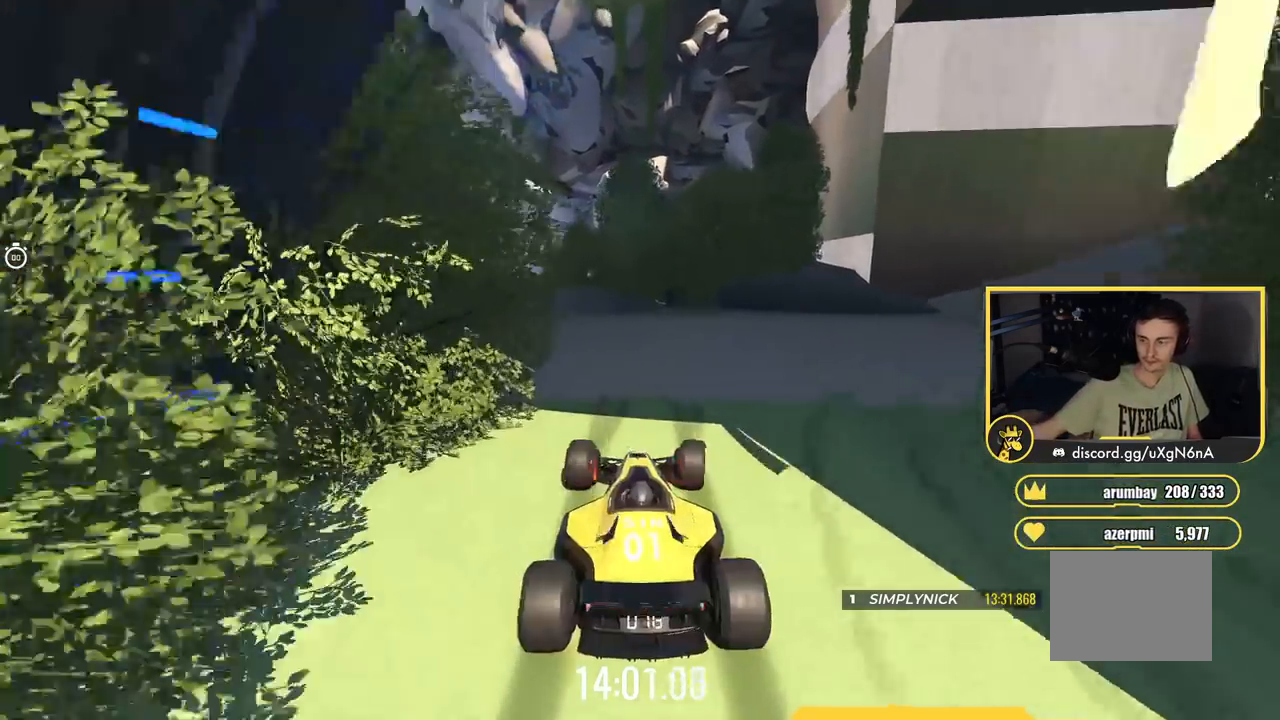
{"keys": ["right", "up"], "events": []}
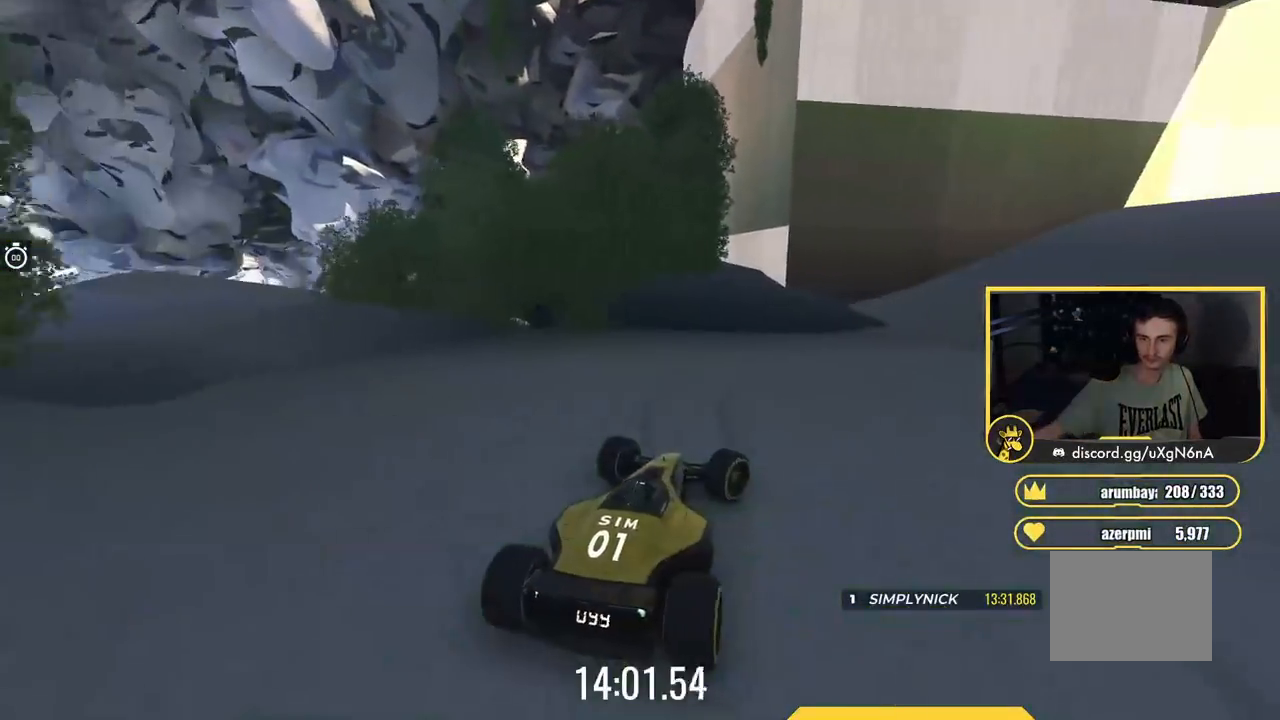
{"keys": ["up"], "events": [[384, "right", "up"]]}
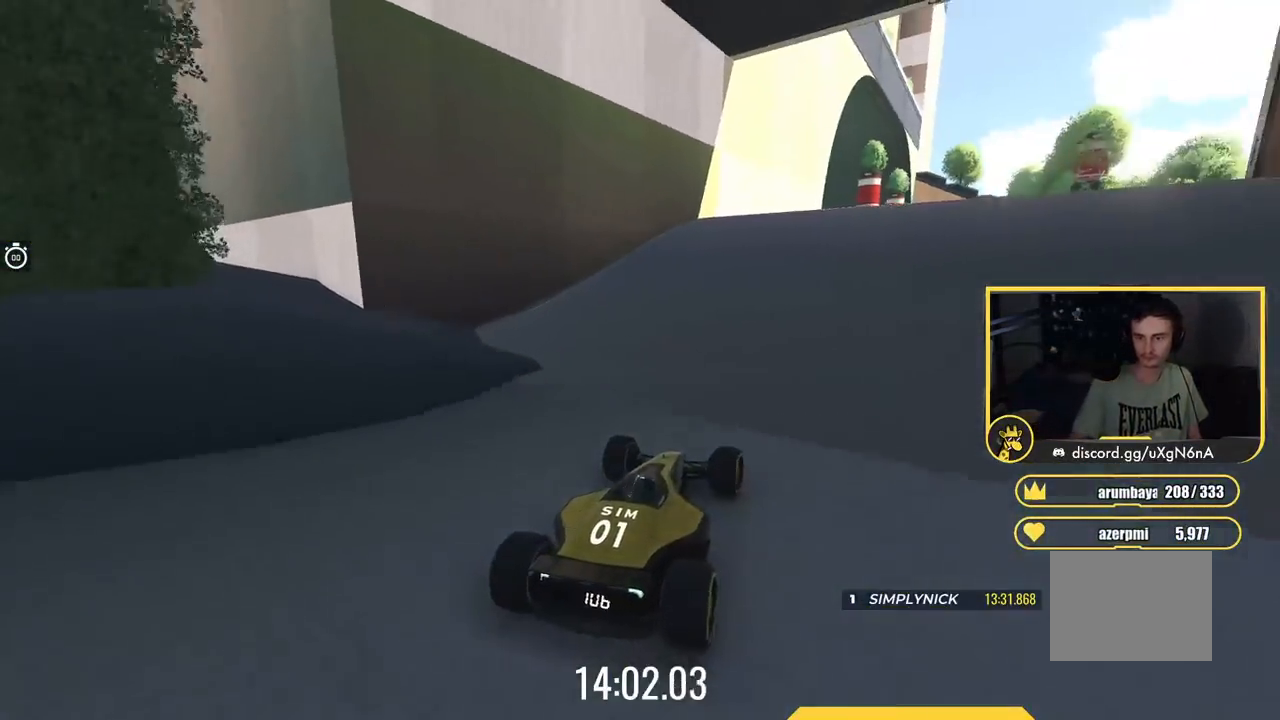
{"keys": ["up"], "events": []}
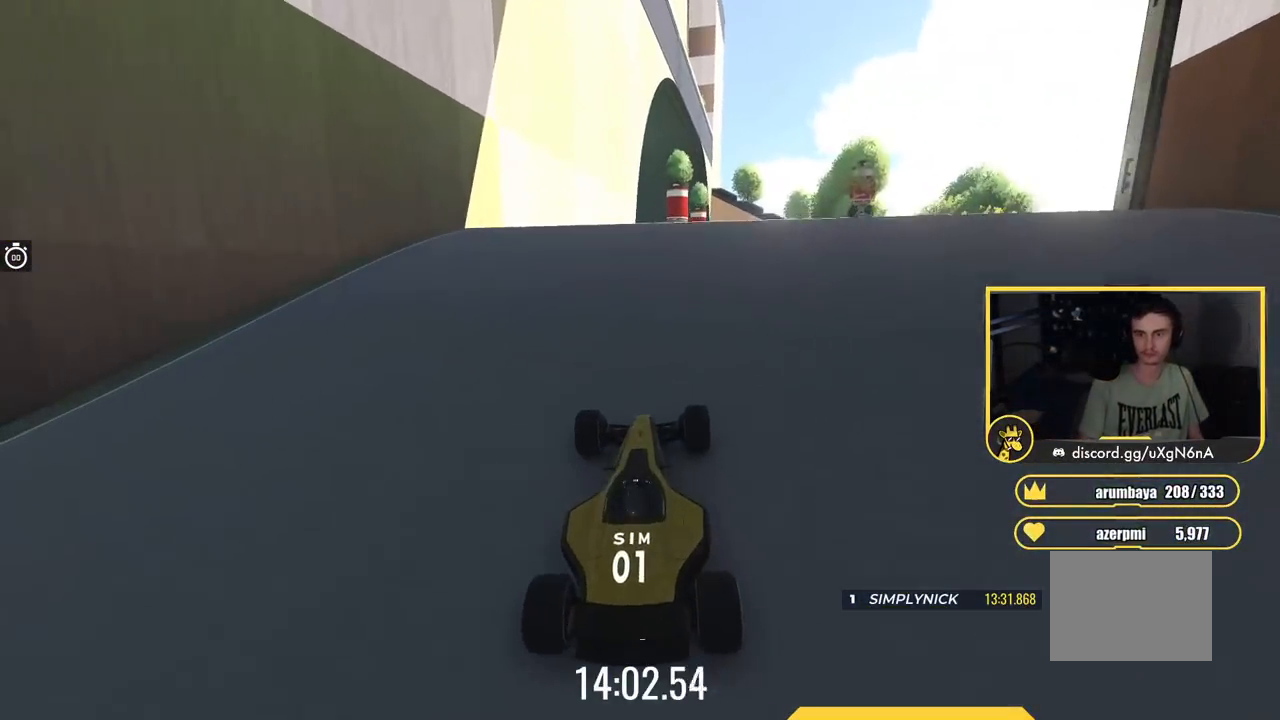
{"keys": ["up"], "events": []}